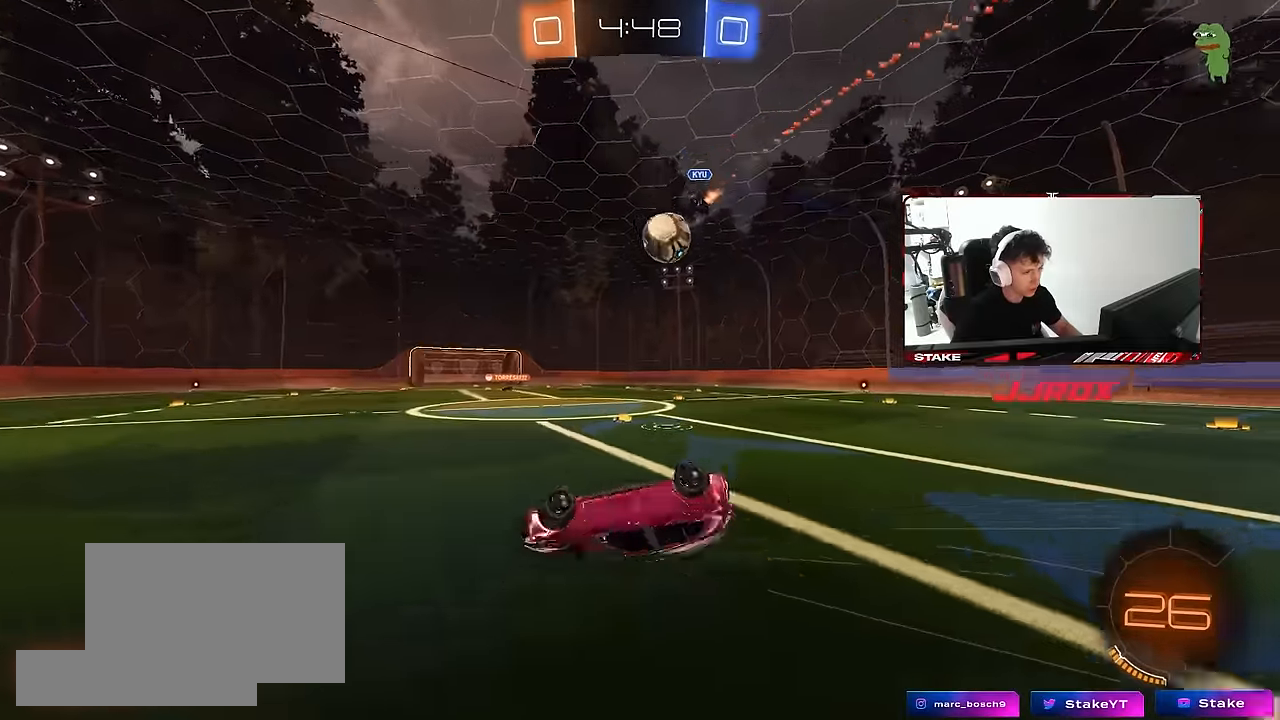
Gameplay with keyboard and mouse; each line is a JSON object with the keys and mouse buttons held at the frame after it. "events" lists presses ("down") and releases ("up") of "1", "2", "3", "4", "5", "a", "alt", "c", "caps_lock", "ctrl", "d", "e", "f", "g", "q", "r", "s", "shift", "space", "t", "tab", "v", "w", "x", "z", "mouse_left", "mouse_wheel" and "mouse_right" between this image and that frame as [ms after this image, input, new state], when the widget could be followed in between. "mouse_left", "mouse_wheel", "mouse_right" = the "left", "wheel", "right" buttons of the "mouse" list. No other keys are recorded. "wheel" means that the mouse wheel is clicked or scrolled. "mouse_move" is the direction in which the mouse moves at that frame (one of eight, or "still"), when it could be read.
{"keys": ["w"], "mouse": [], "mouse_move": "still", "events": [[16, "s", "down"], [300, "s", "up"], [300, "shift", "up"], [383, "d", "up"], [483, "w", "down"]]}
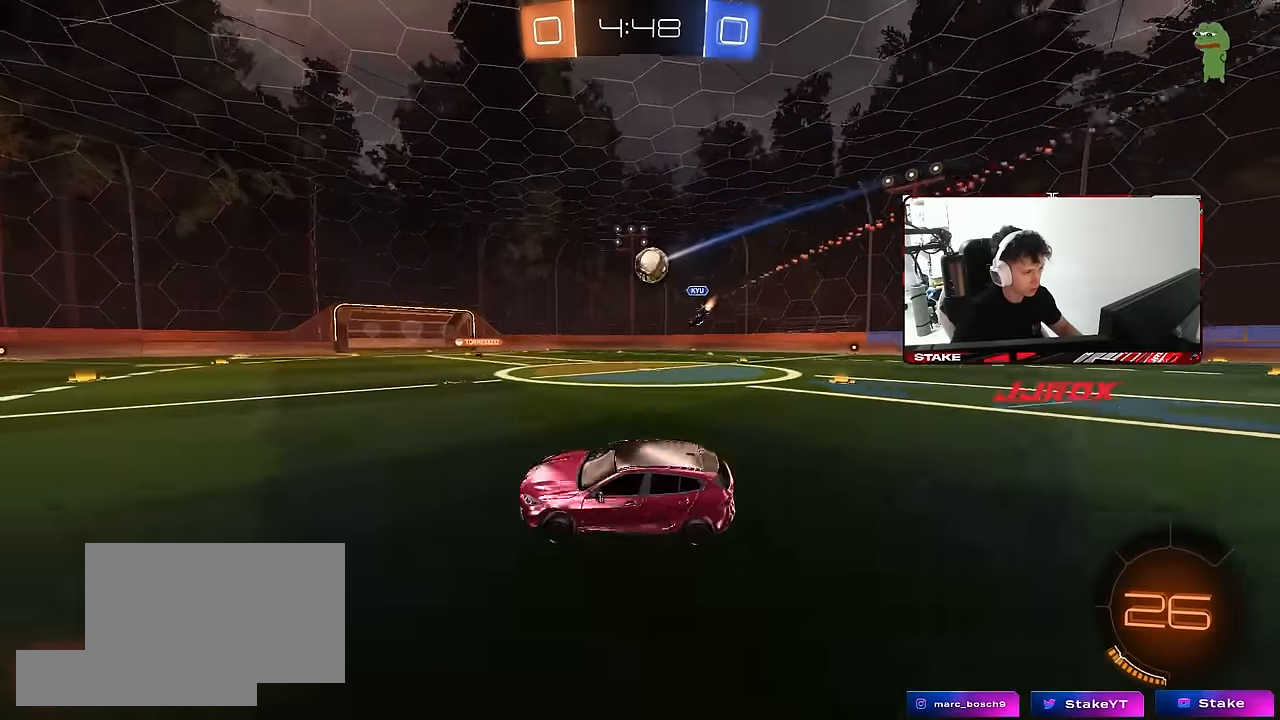
{"keys": ["w"], "mouse": [], "mouse_move": "still", "events": [[33, "d", "down"], [316, "d", "up"]]}
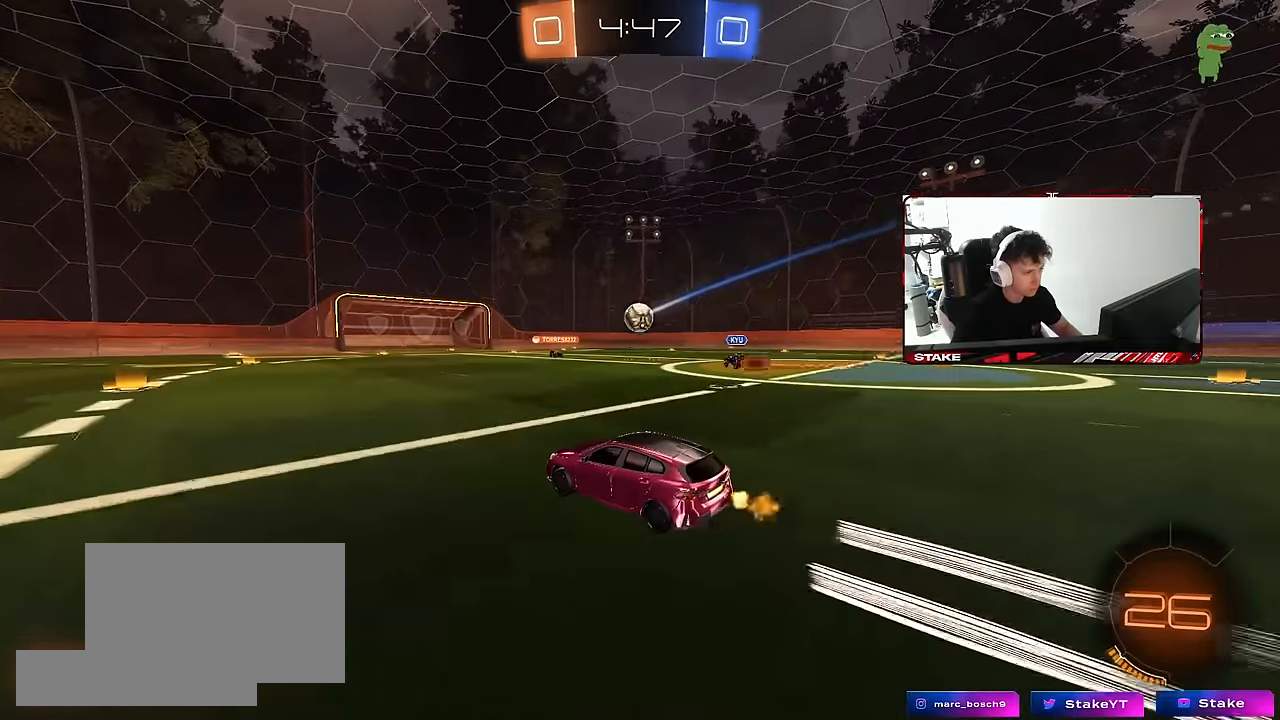
{"keys": ["w"], "mouse": ["left"], "mouse_move": "still", "events": [[100, "a", "down"], [283, "a", "up"], [466, "mouse_left", "down"]]}
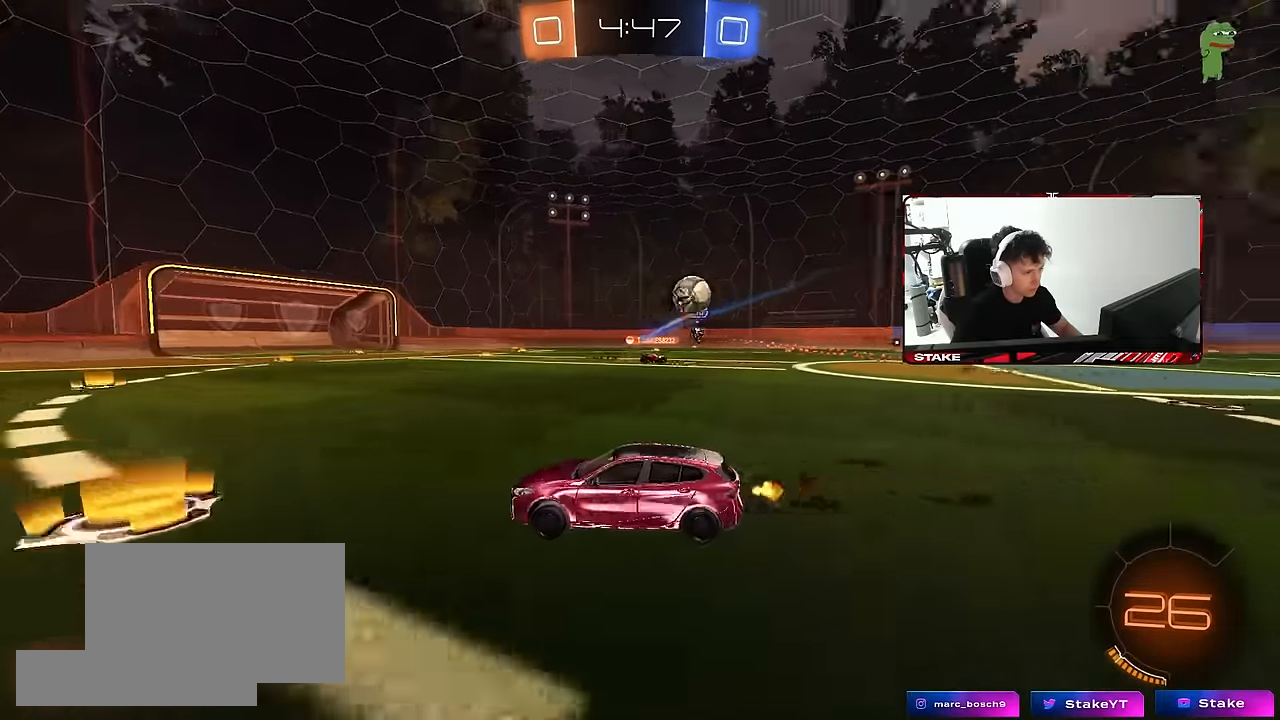
{"keys": ["w"], "mouse": [], "mouse_move": "still", "events": [[300, "mouse_left", "up"], [300, "space", "down"], [350, "a", "down"], [433, "a", "up"], [483, "space", "up"]]}
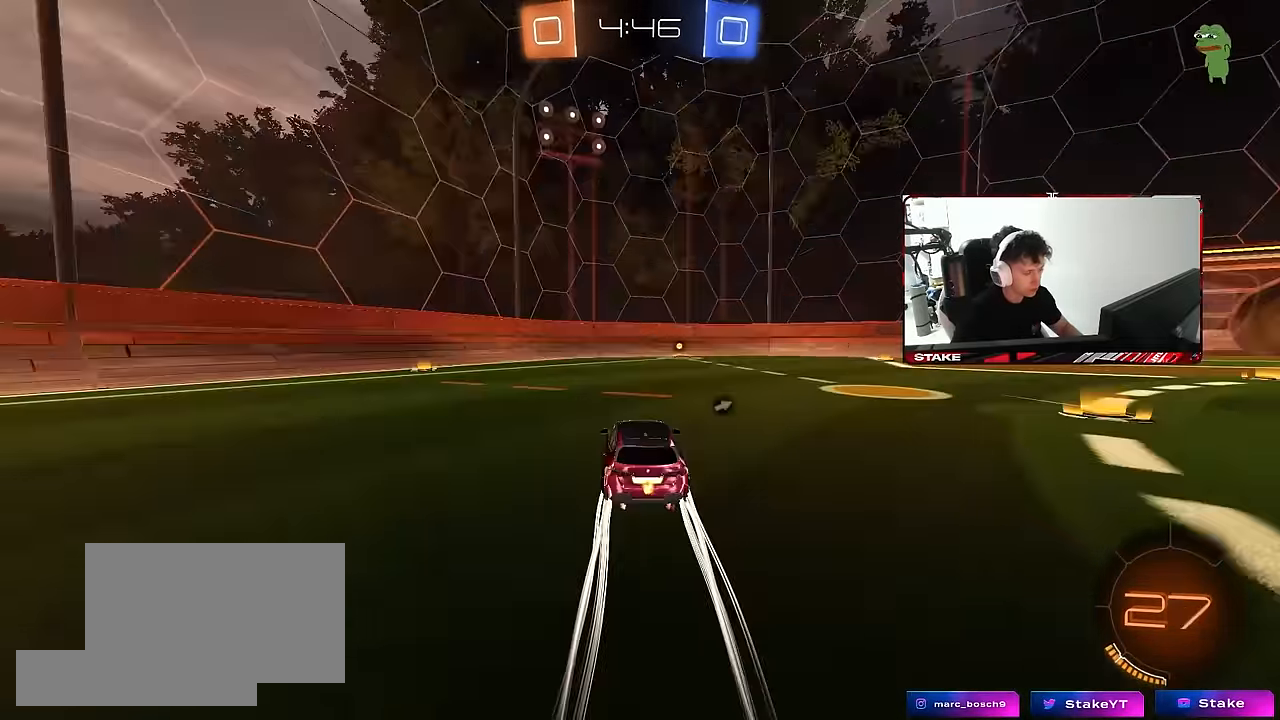
{"keys": ["space", "w"], "mouse": [], "mouse_move": "still", "events": [[33, "d", "down"], [83, "d", "up"], [316, "d", "down"], [400, "d", "up"], [400, "space", "down"]]}
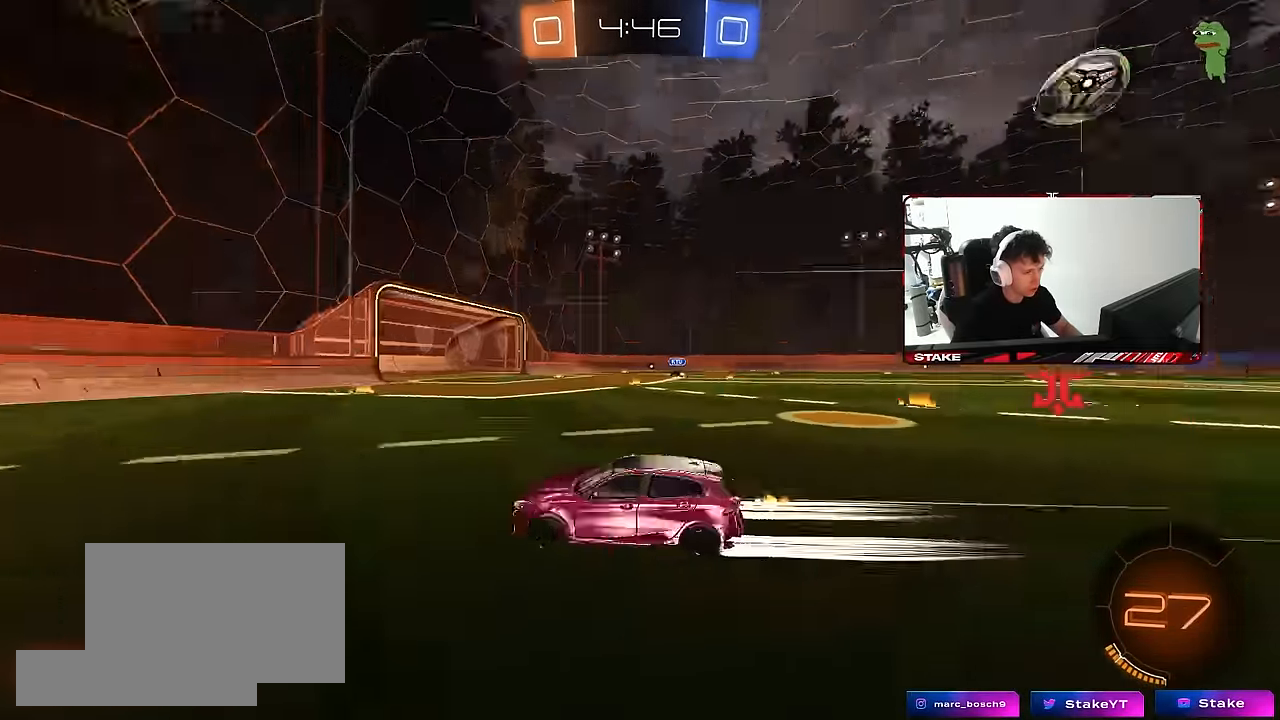
{"keys": ["a", "w"], "mouse": [], "mouse_move": "still", "events": [[100, "space", "up"], [183, "a", "down"], [183, "shift", "down"], [466, "shift", "up"]]}
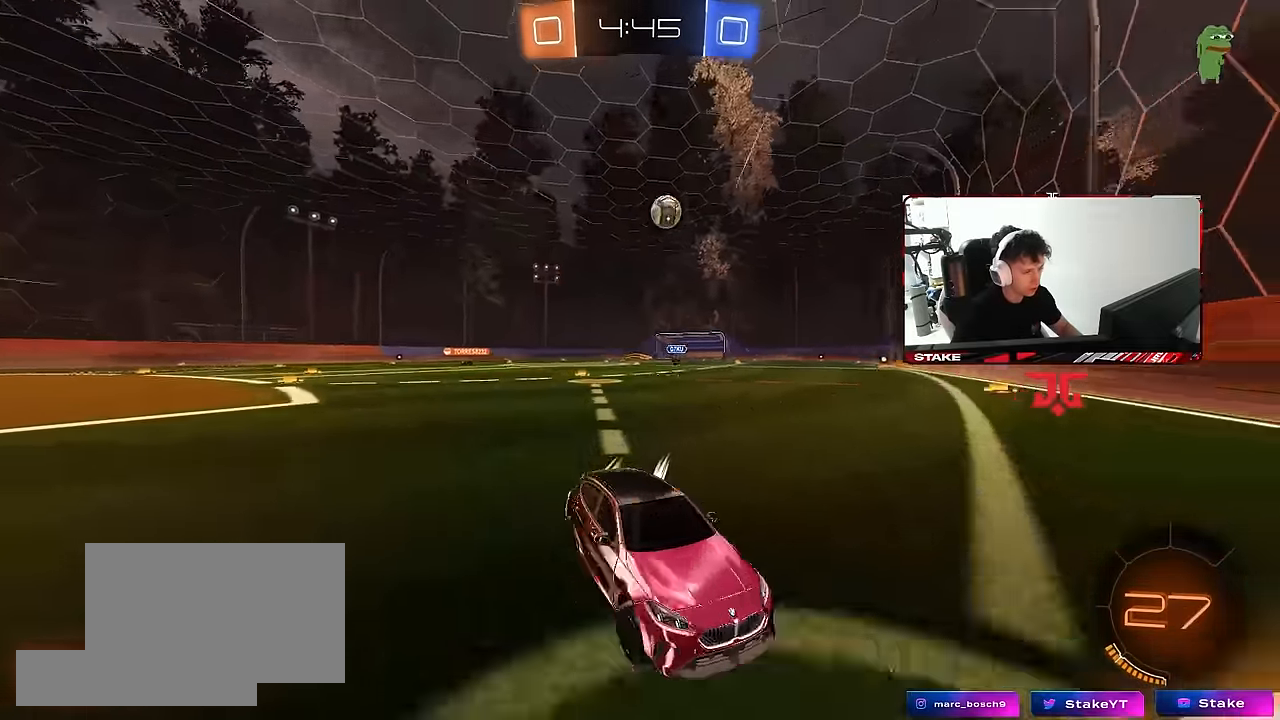
{"keys": ["a", "w"], "mouse": ["left"], "mouse_move": "still", "events": [[150, "mouse_left", "down"]]}
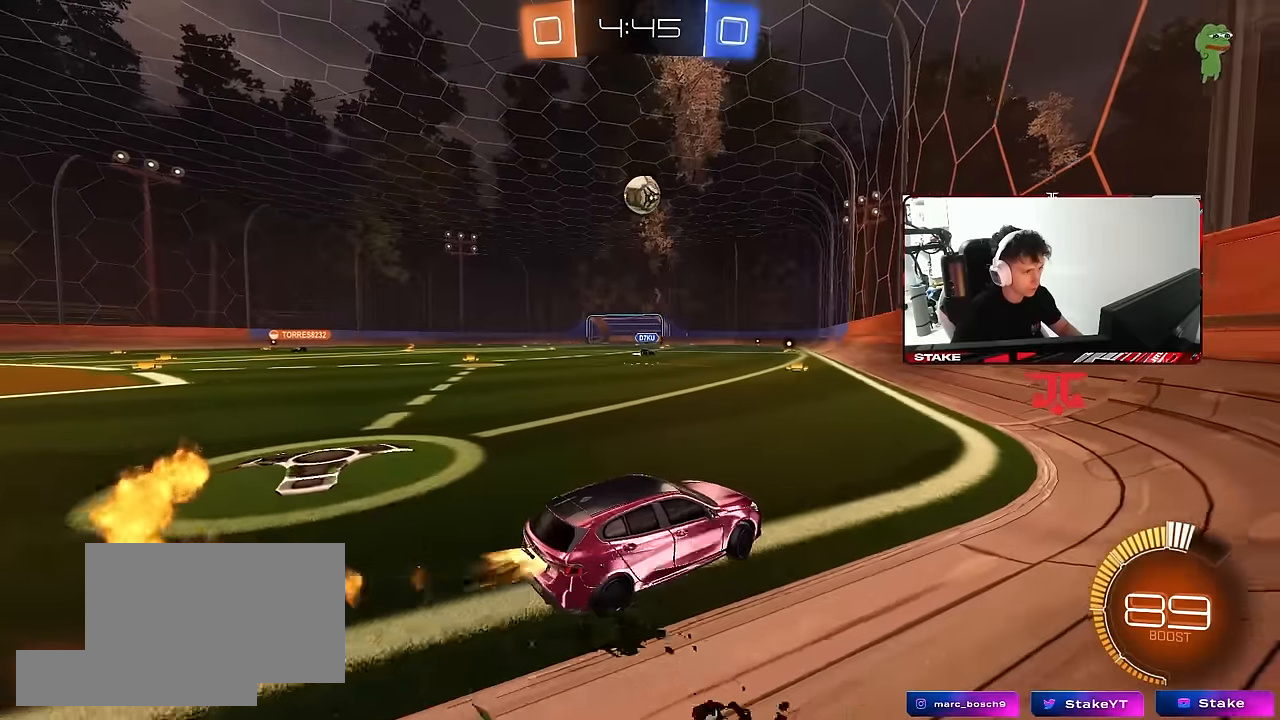
{"keys": ["a", "shift"], "mouse": ["left", "right"], "mouse_move": "down", "events": [[33, "a", "up"], [216, "a", "down"], [316, "a", "up"], [316, "w", "up"], [350, "mouse_right", "down"], [416, "a", "down"], [416, "s", "down"], [450, "a", "up"], [500, "a", "down"], [500, "s", "up"], [500, "shift", "down"]]}
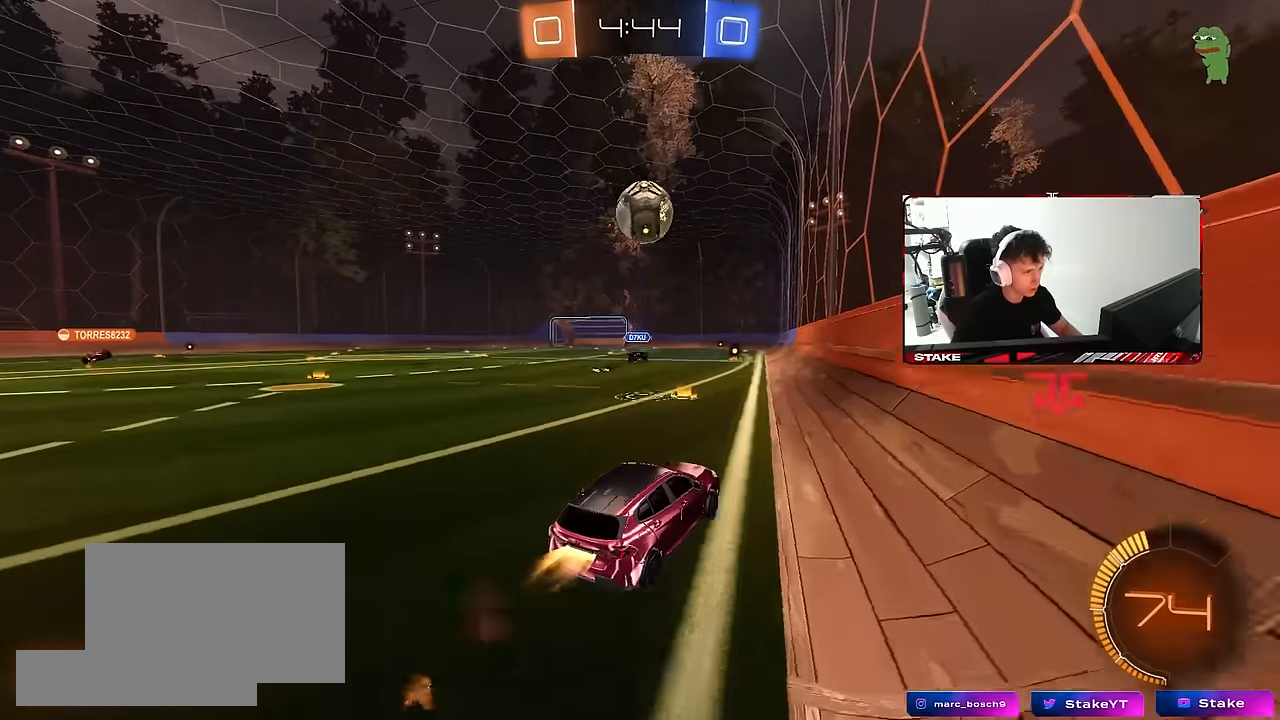
{"keys": ["a", "shift", "w"], "mouse": ["left"], "mouse_move": "still", "events": [[50, "a", "up"], [50, "mouse_right", "up"], [50, "shift", "up"], [100, "mouse_right", "down"], [183, "a", "down"], [183, "shift", "down"], [283, "mouse_right", "up"], [283, "w", "down"]]}
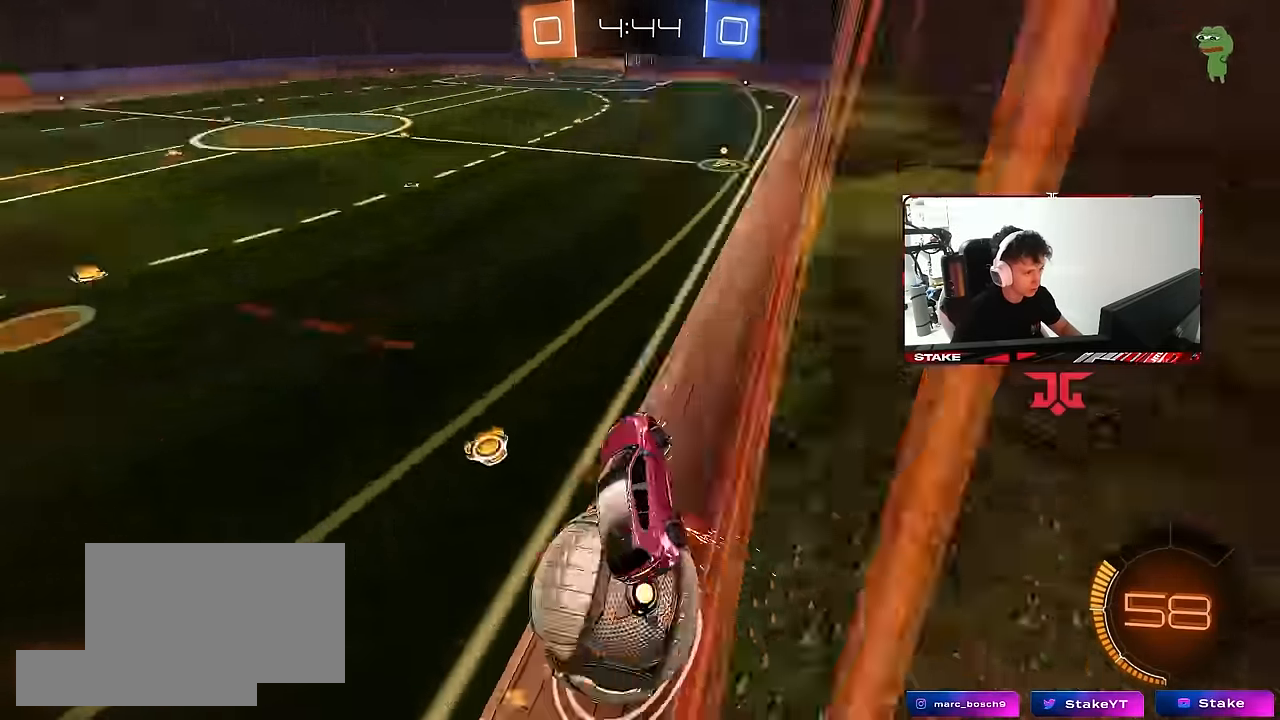
{"keys": ["a", "w"], "mouse": [], "mouse_move": "still", "events": [[16, "mouse_left", "up"], [16, "shift", "up"], [300, "shift", "down"], [383, "shift", "up"]]}
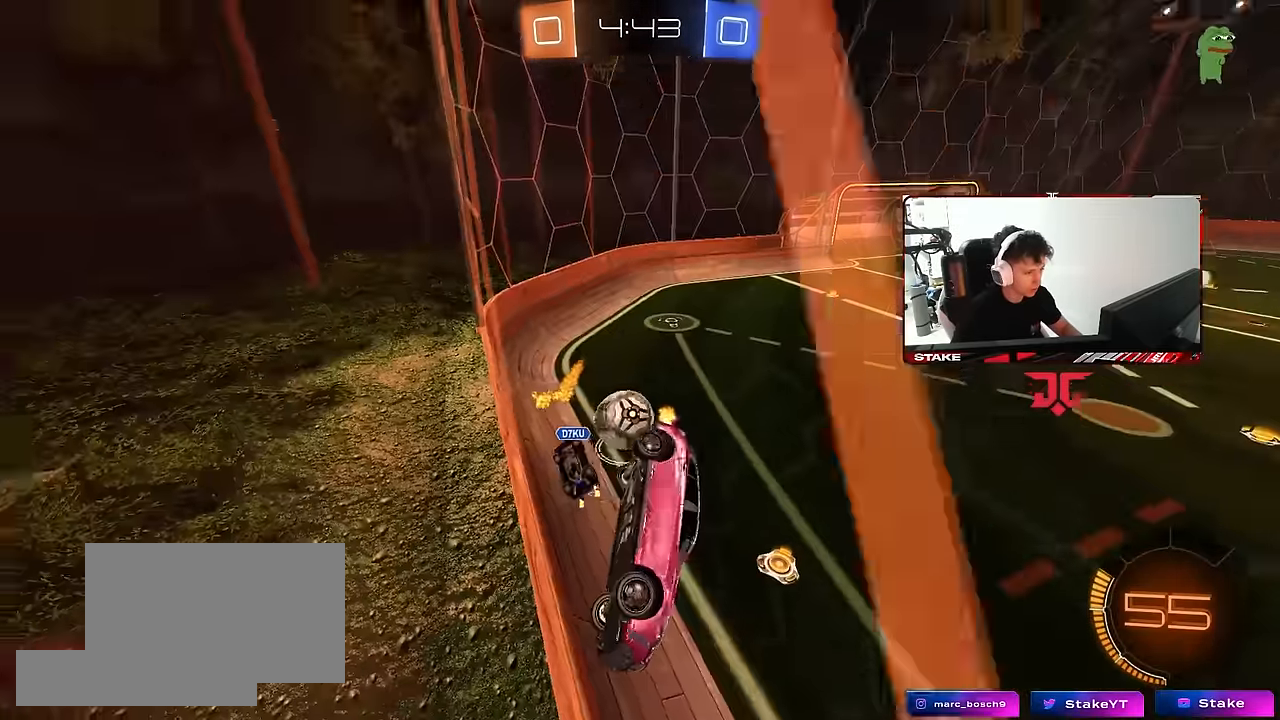
{"keys": ["w"], "mouse": [], "mouse_move": "still", "events": [[450, "a", "up"]]}
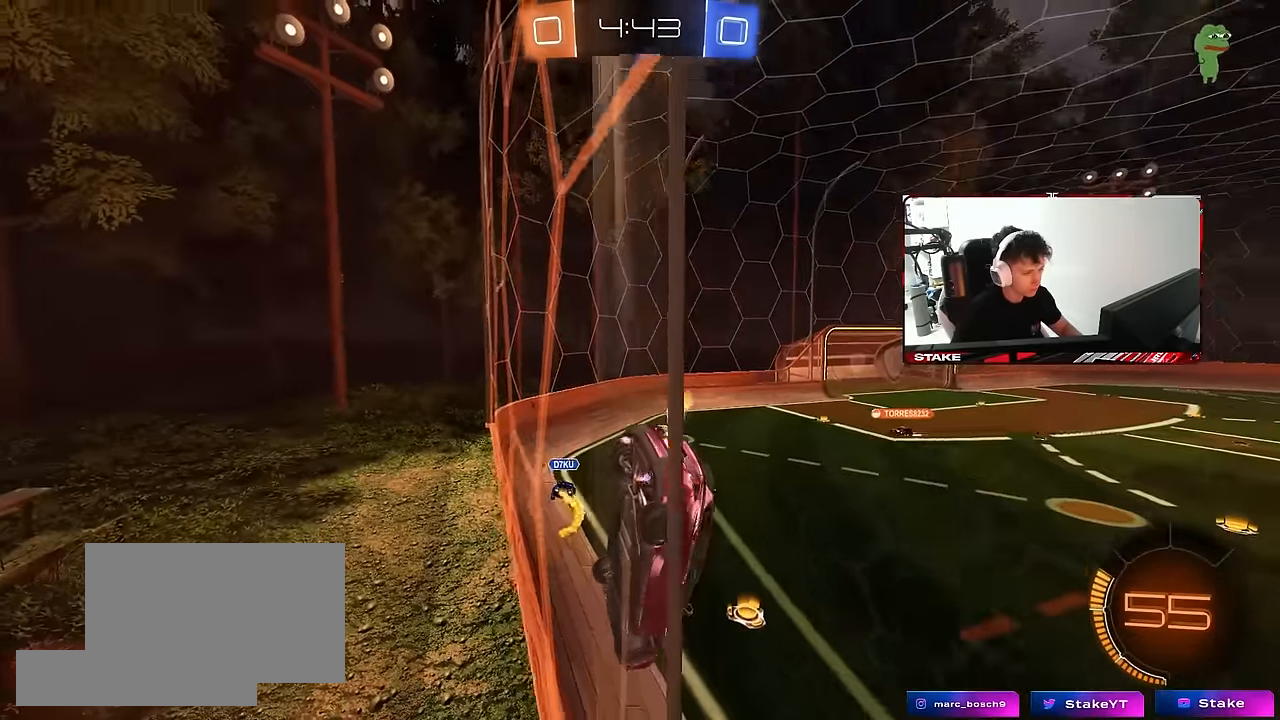
{"keys": ["a", "w"], "mouse": [], "mouse_move": "still", "events": [[100, "mouse_left", "down"], [283, "mouse_left", "up"], [466, "a", "down"]]}
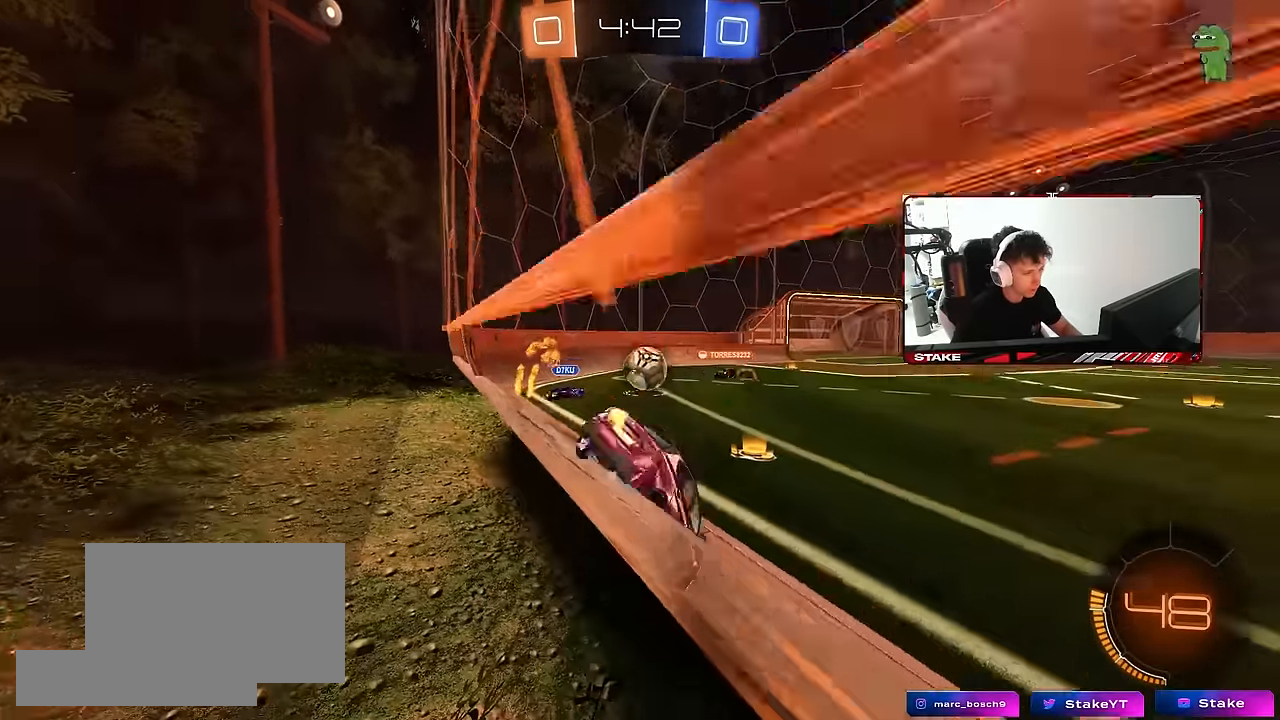
{"keys": ["d", "w"], "mouse": ["left"], "mouse_move": "still", "events": [[150, "a", "up"], [300, "d", "down"], [433, "d", "up"], [433, "mouse_left", "down"], [483, "d", "down"]]}
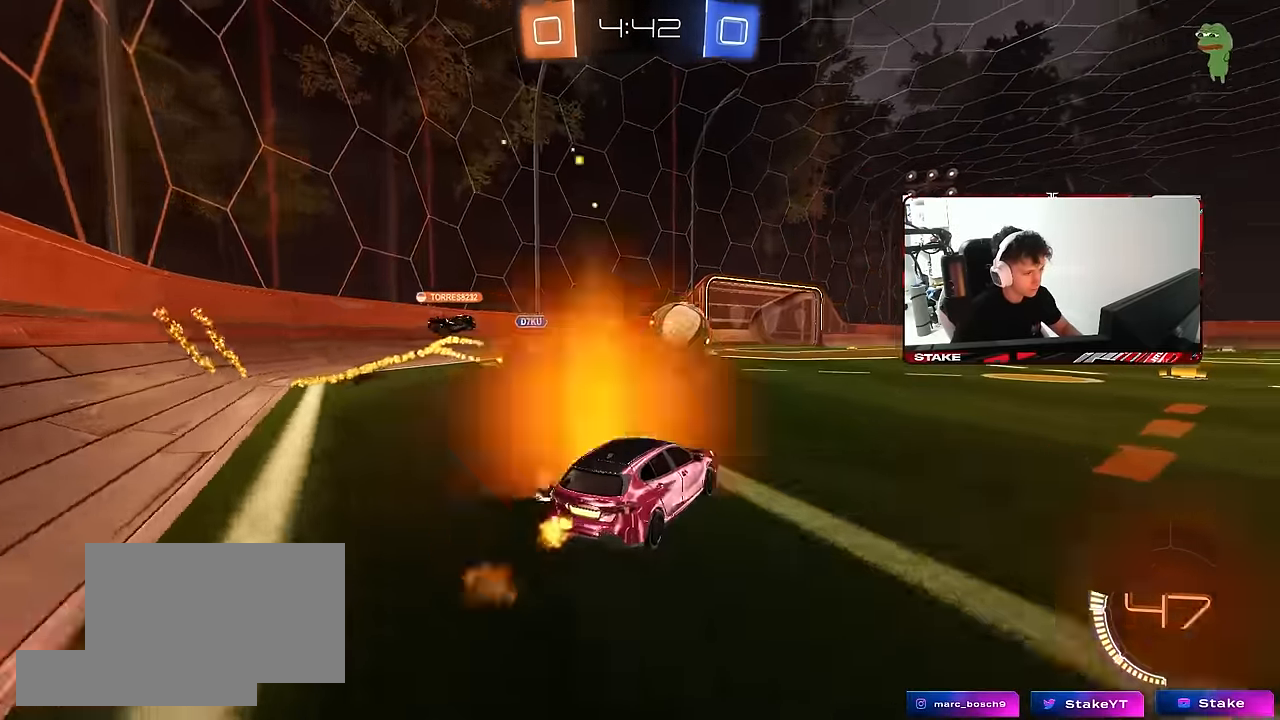
{"keys": ["d", "w"], "mouse": ["left"], "mouse_move": "still", "events": [[83, "shift", "down"], [166, "d", "up"], [166, "shift", "up"], [400, "d", "down"]]}
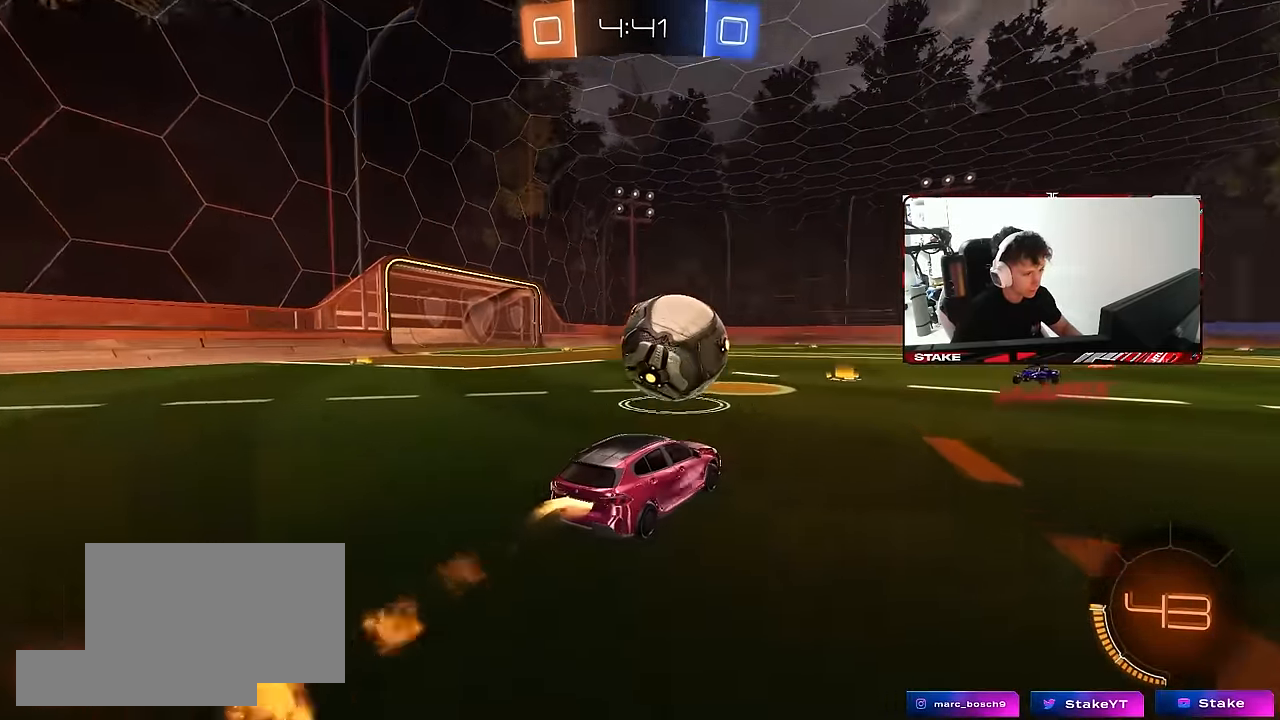
{"keys": ["a", "s", "shift"], "mouse": [], "mouse_move": "up-right", "events": [[50, "mouse_right", "down"], [83, "a", "down"], [83, "d", "up"], [83, "shift", "down"], [133, "mouse_right", "up"], [183, "mouse_right", "down"], [233, "s", "down"], [233, "w", "up"], [366, "mouse_right", "up"], [416, "mouse_left", "up"]]}
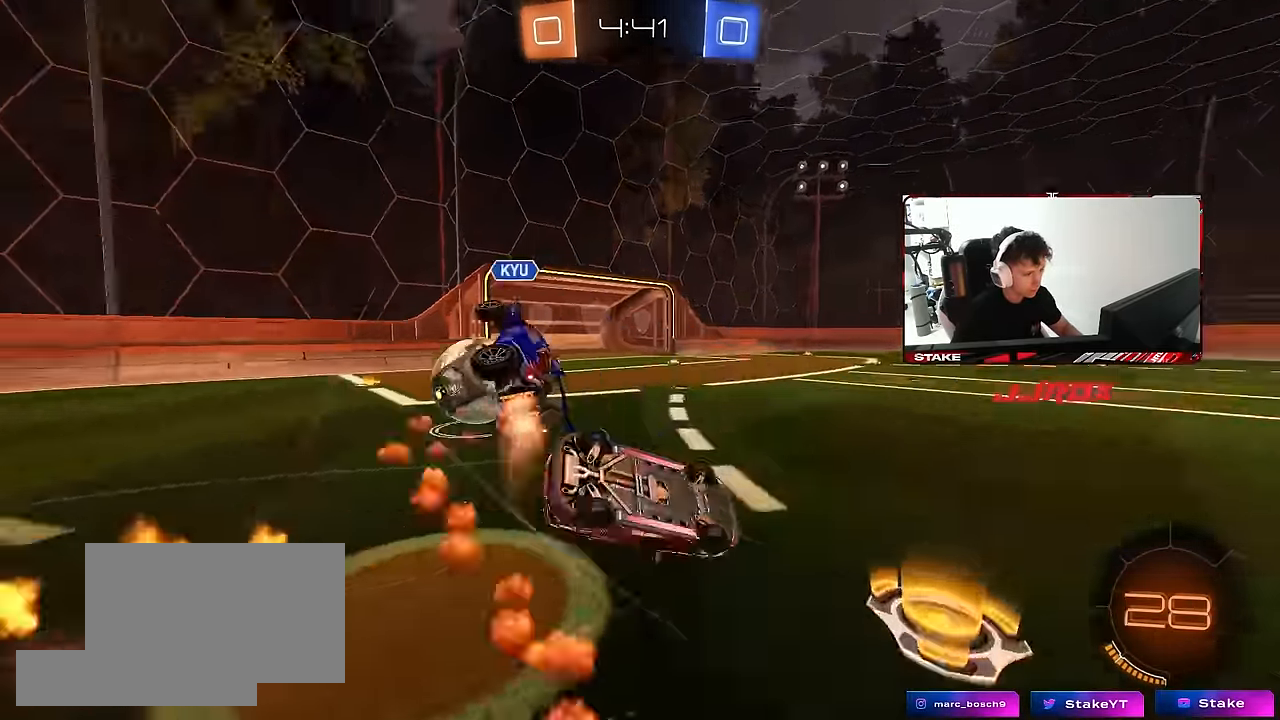
{"keys": ["a", "s"], "mouse": [], "mouse_move": "still", "events": [[200, "s", "up"], [250, "s", "down"], [434, "shift", "up"]]}
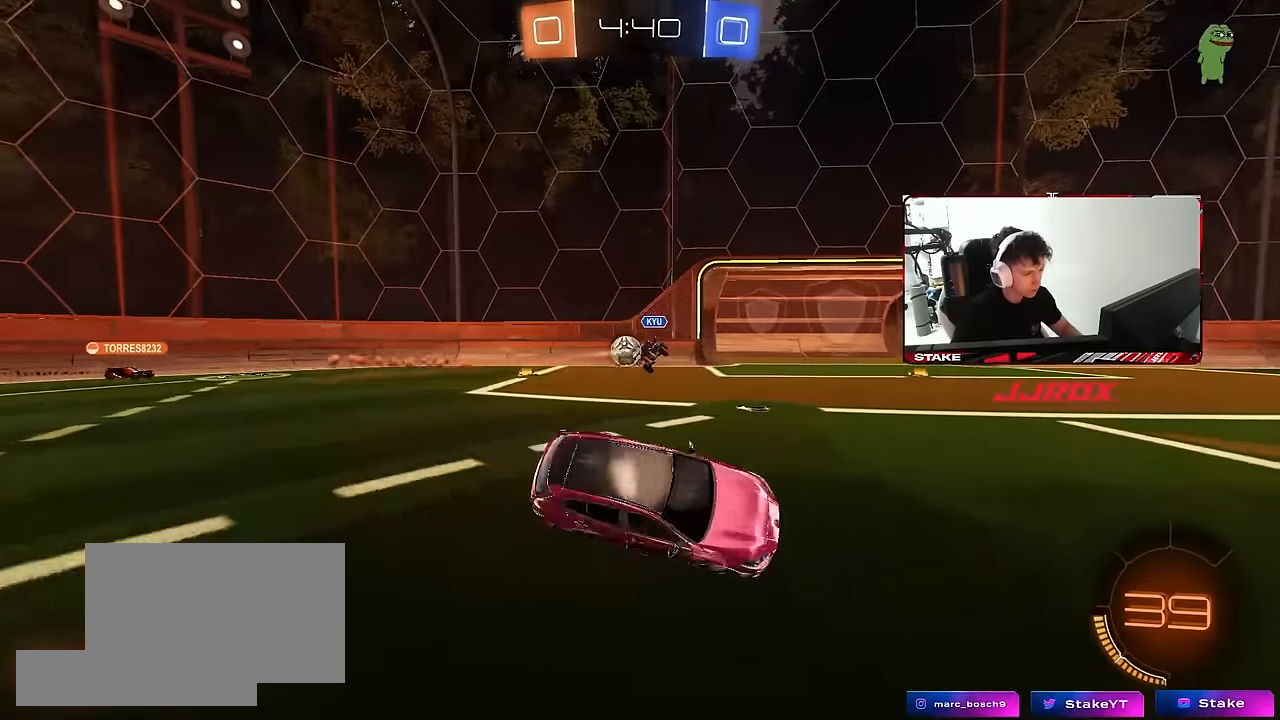
{"keys": ["a", "shift", "w"], "mouse": ["left"], "mouse_move": "still", "events": [[34, "a", "up"], [34, "s", "up"], [84, "mouse_left", "down"], [217, "w", "down"], [267, "a", "down"], [400, "a", "up"], [400, "d", "down"], [400, "mouse_right", "down"], [500, "a", "down"], [500, "d", "up"], [500, "mouse_right", "up"], [500, "shift", "down"]]}
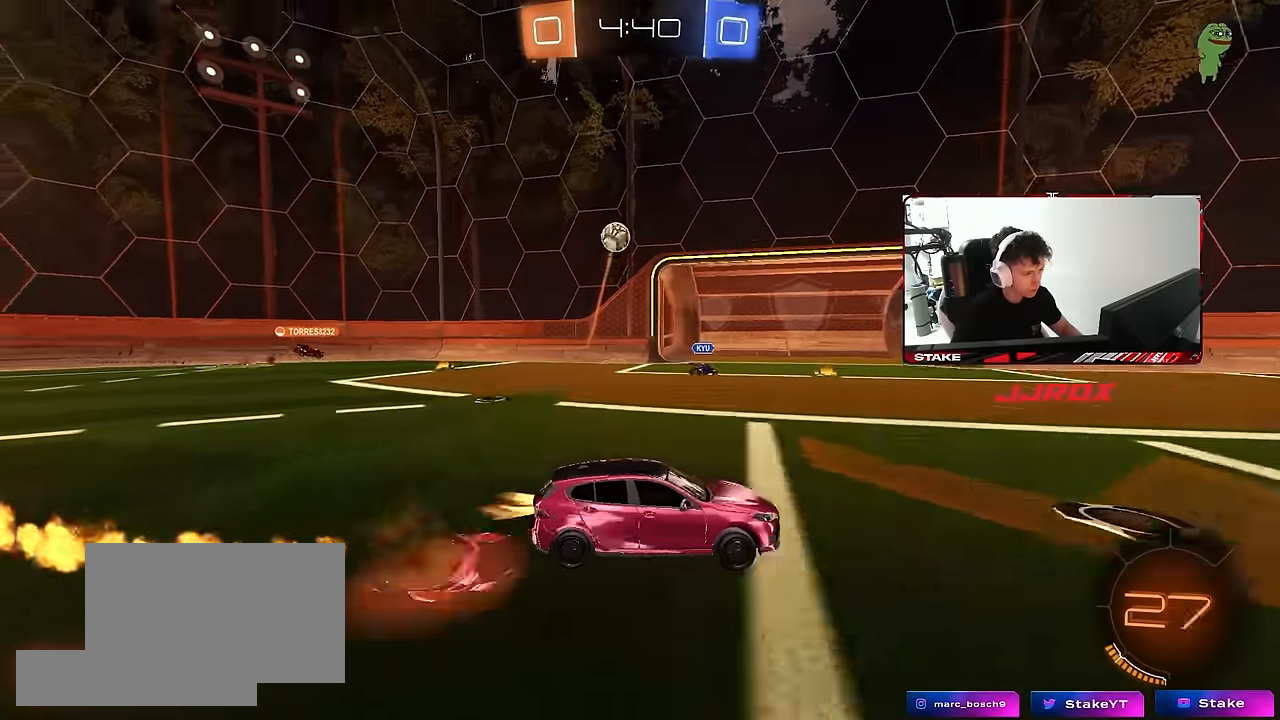
{"keys": ["a", "s", "shift"], "mouse": [], "mouse_move": "still", "events": [[50, "mouse_right", "down"], [84, "s", "down"], [84, "space", "down"], [84, "w", "up"], [184, "mouse_left", "up"], [234, "mouse_right", "up"], [284, "space", "up"]]}
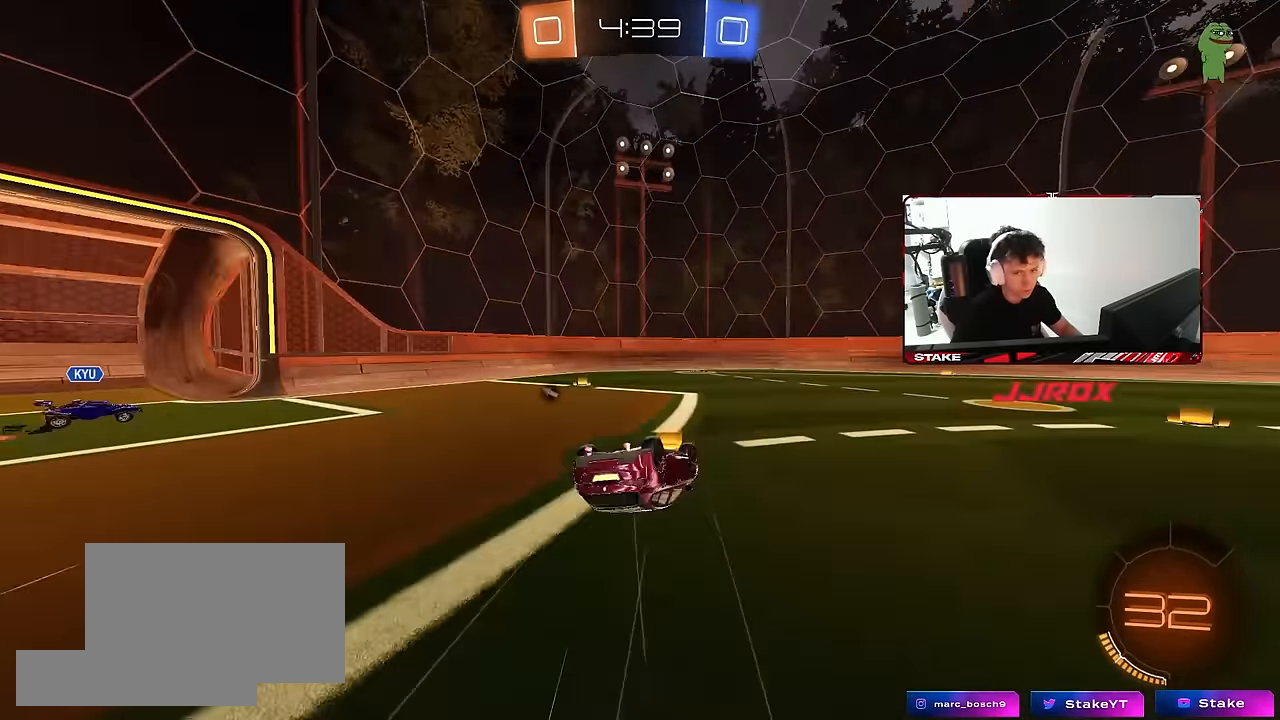
{"keys": [], "mouse": ["left"], "mouse_move": "still", "events": [[17, "s", "up"], [117, "s", "down"], [300, "shift", "up"], [350, "a", "up"], [350, "s", "up"], [434, "mouse_left", "down"]]}
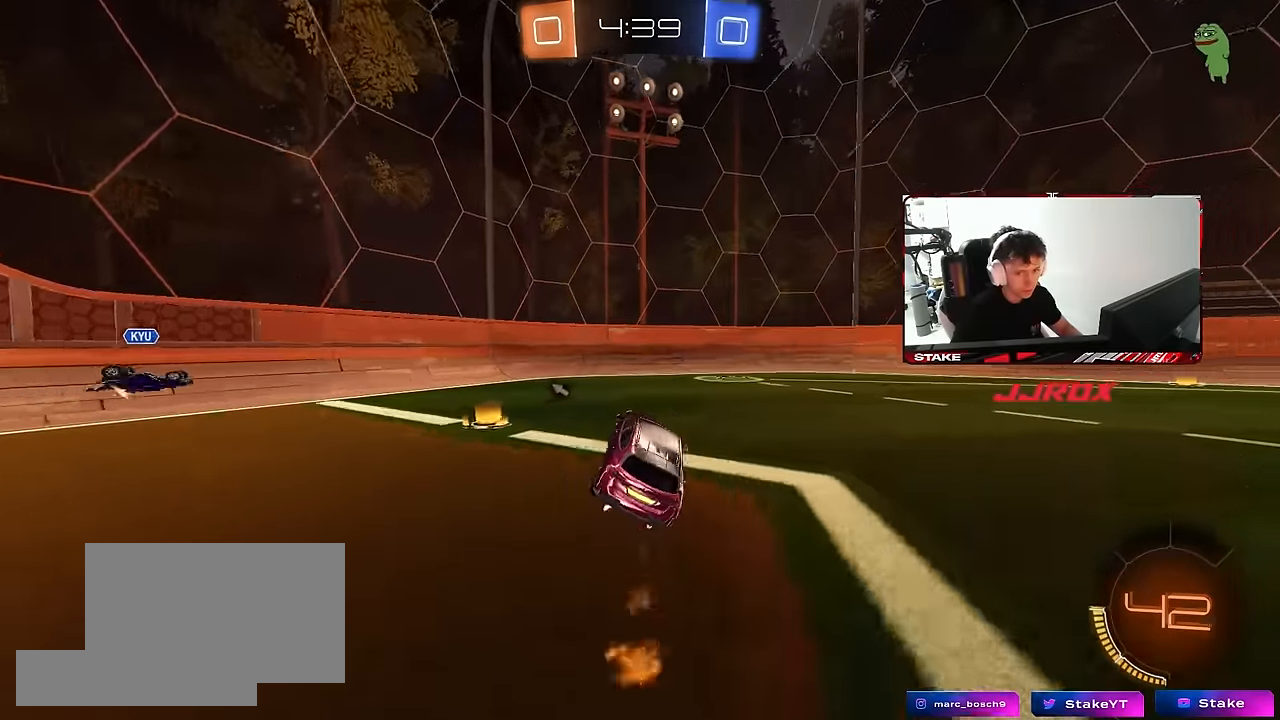
{"keys": ["d", "space", "w"], "mouse": [], "mouse_move": "still", "events": [[34, "w", "down"], [84, "a", "down"], [84, "mouse_left", "up"], [167, "a", "up"], [217, "d", "down"], [367, "space", "down"]]}
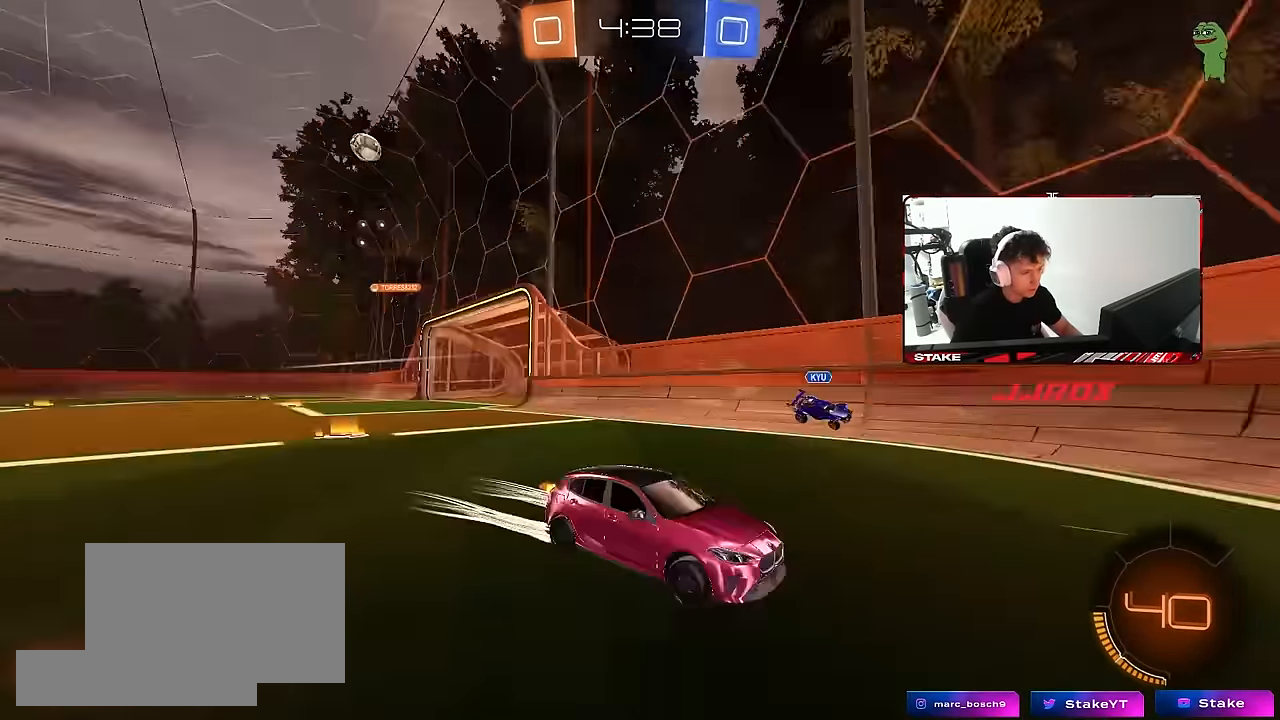
{"keys": ["d", "w"], "mouse": [], "mouse_move": "still", "events": [[50, "space", "up"], [100, "d", "up"], [184, "d", "down"], [234, "shift", "down"], [334, "shift", "up"]]}
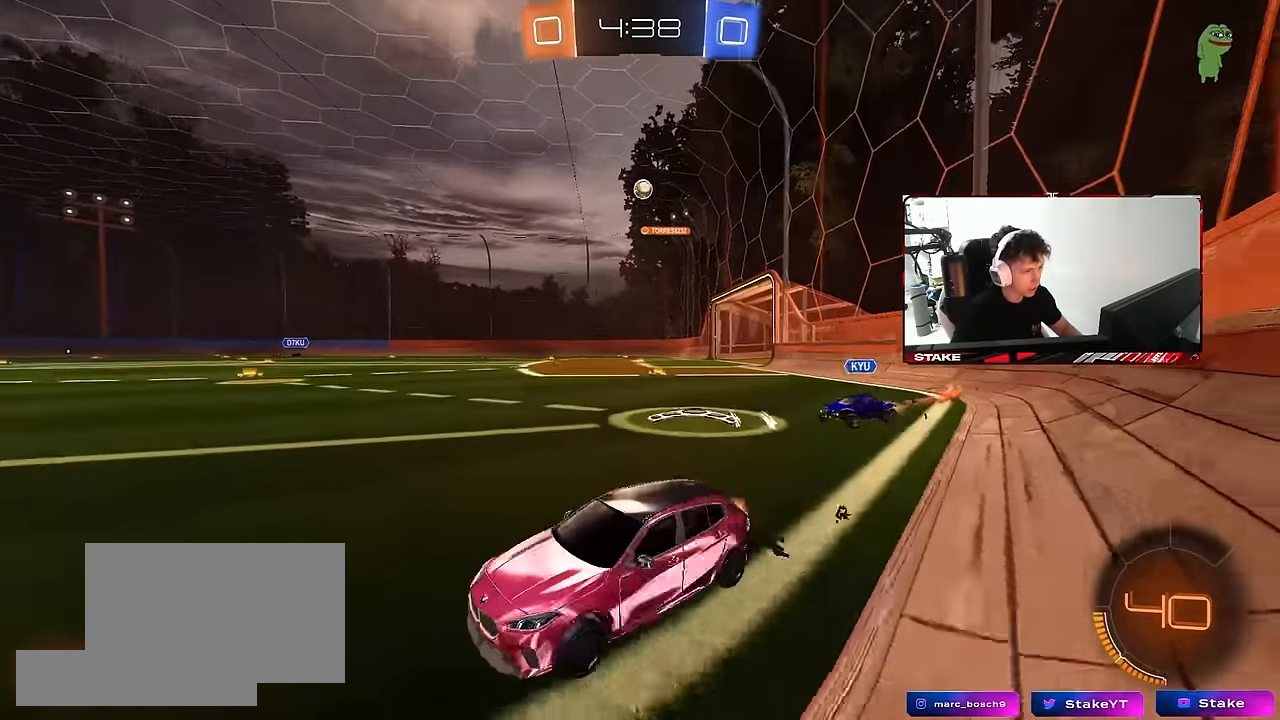
{"keys": ["a", "w"], "mouse": [], "mouse_move": "still", "events": [[150, "d", "up"], [250, "a", "down"]]}
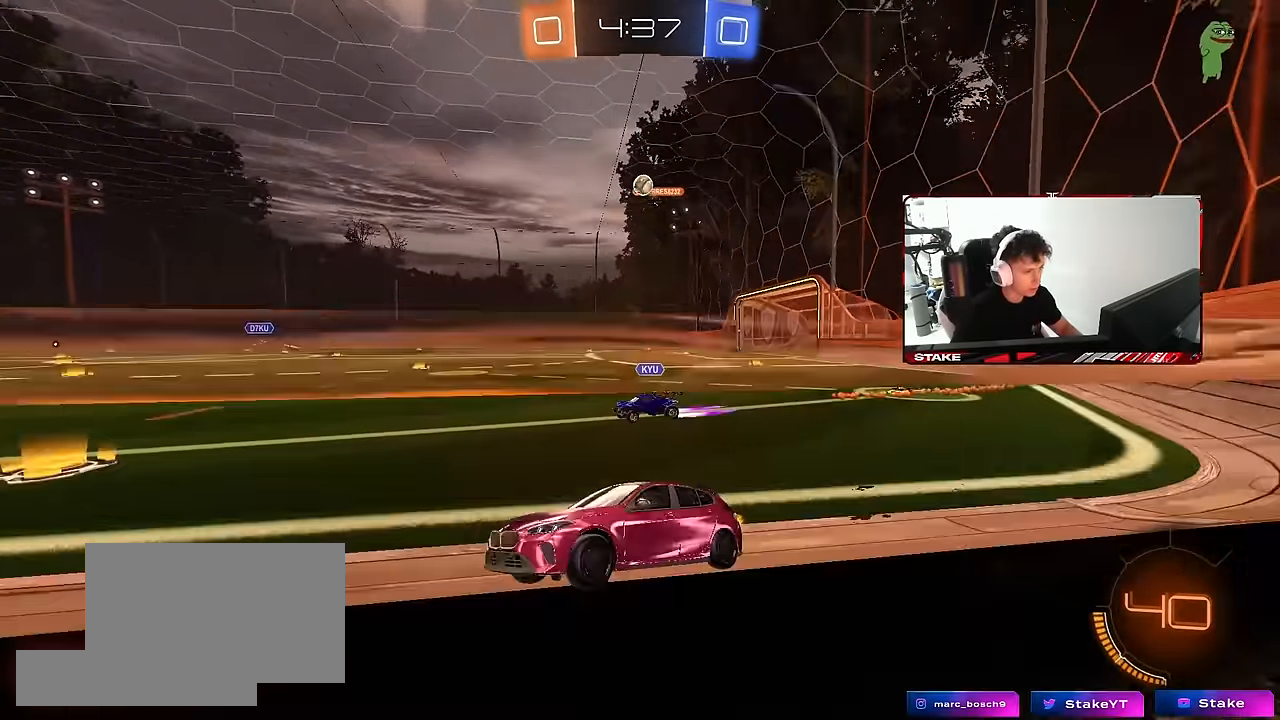
{"keys": ["d", "w"], "mouse": [], "mouse_move": "still", "events": [[34, "a", "up"], [267, "a", "down"], [267, "mouse_left", "down"], [384, "mouse_left", "up"], [400, "a", "up"], [450, "d", "down"]]}
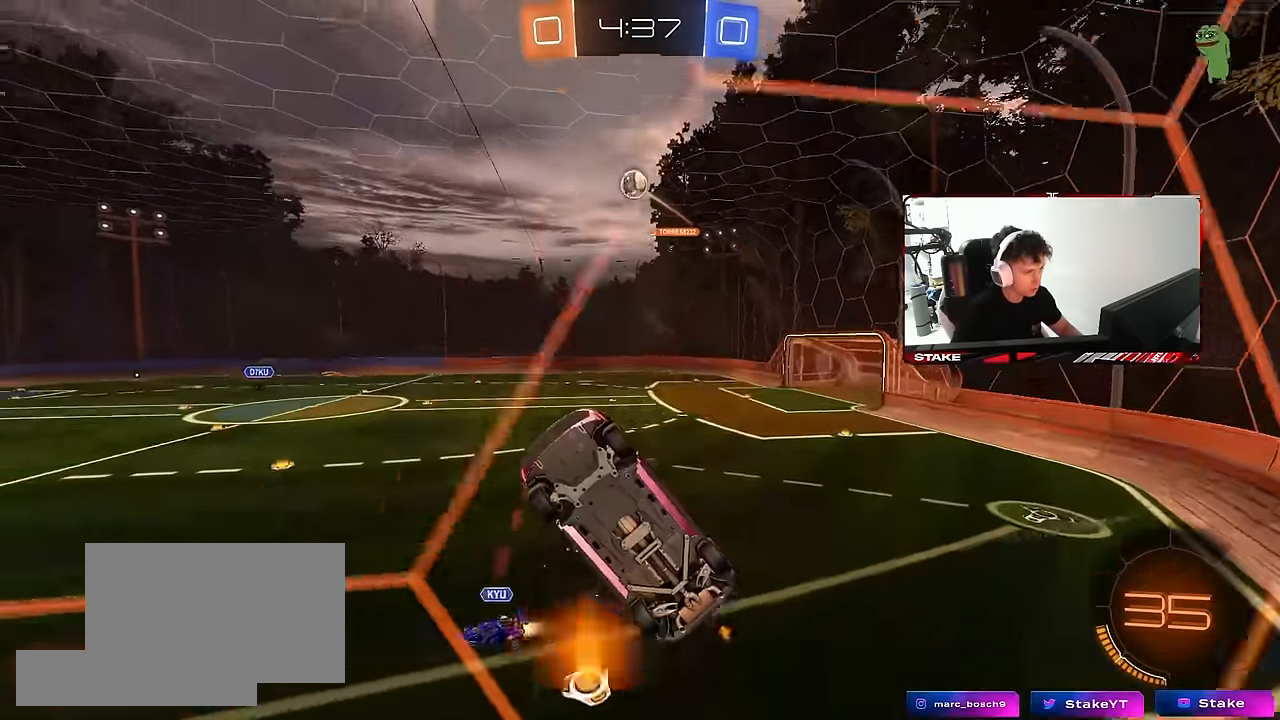
{"keys": ["d"], "mouse": ["left"], "mouse_move": "left", "events": [[50, "w", "up"], [100, "mouse_right", "down"], [134, "d", "up"], [134, "s", "down"], [184, "a", "down"], [184, "shift", "down"], [234, "mouse_left", "down"], [334, "d", "down"], [384, "mouse_right", "up"], [417, "a", "up"], [417, "mouse_left", "up"], [417, "s", "up"], [417, "shift", "up"], [467, "mouse_left", "down"]]}
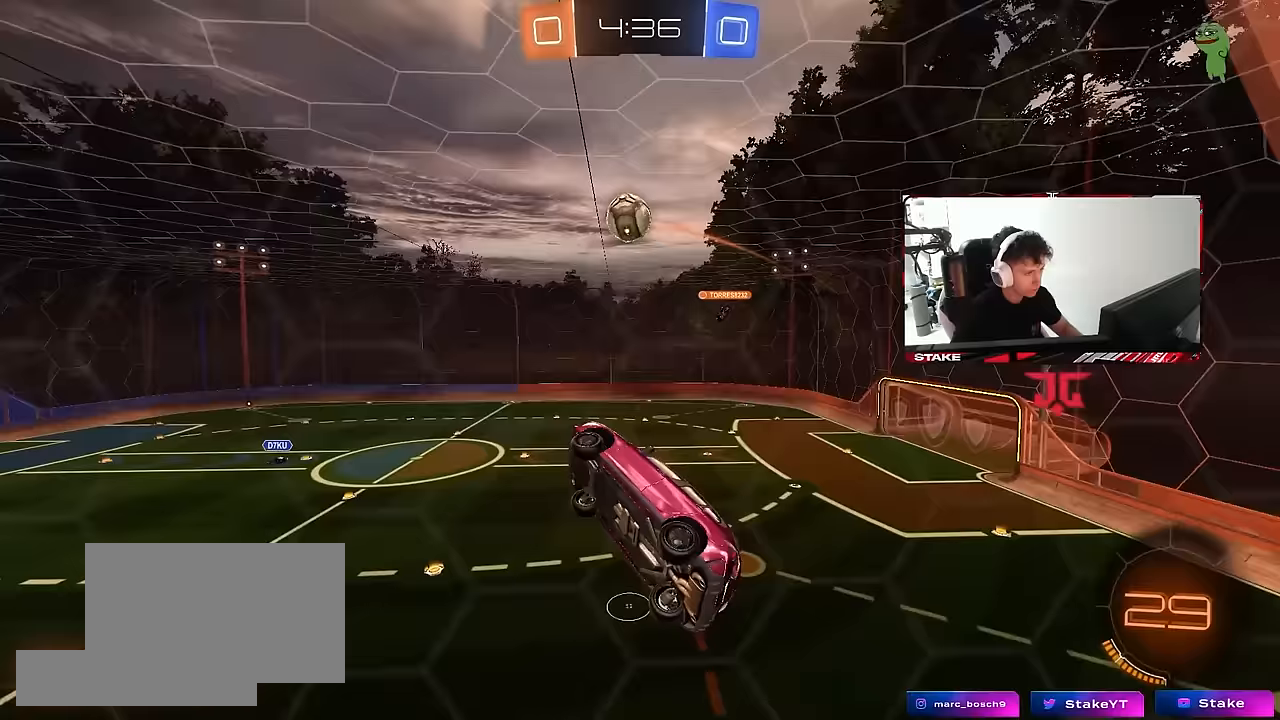
{"keys": ["a", "s", "shift"], "mouse": ["left"], "mouse_move": "down-left", "events": [[117, "a", "down"], [117, "d", "up"], [117, "w", "down"], [250, "shift", "down"], [250, "w", "up"], [300, "w", "down"], [350, "mouse_right", "down"], [400, "s", "down"], [400, "w", "up"], [483, "mouse_right", "up"]]}
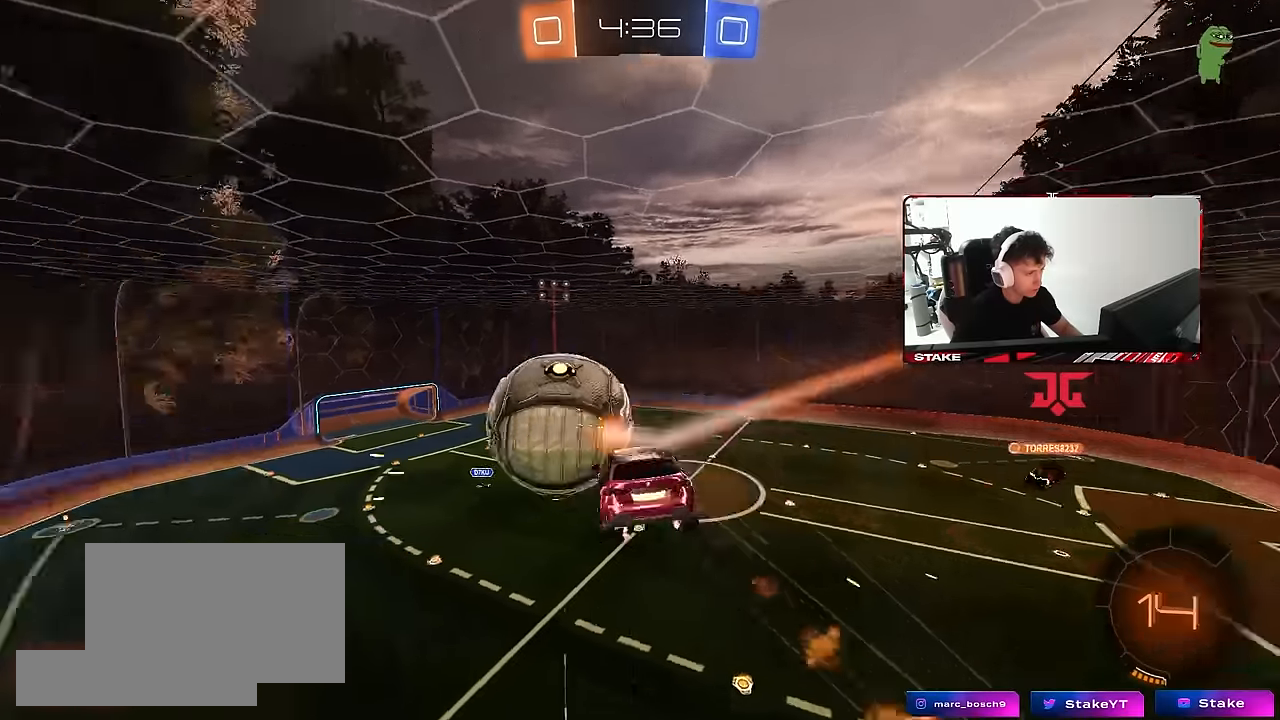
{"keys": ["d", "s"], "mouse": [], "mouse_move": "still", "events": [[117, "mouse_left", "up"], [267, "a", "up"], [267, "d", "down"], [267, "shift", "up"]]}
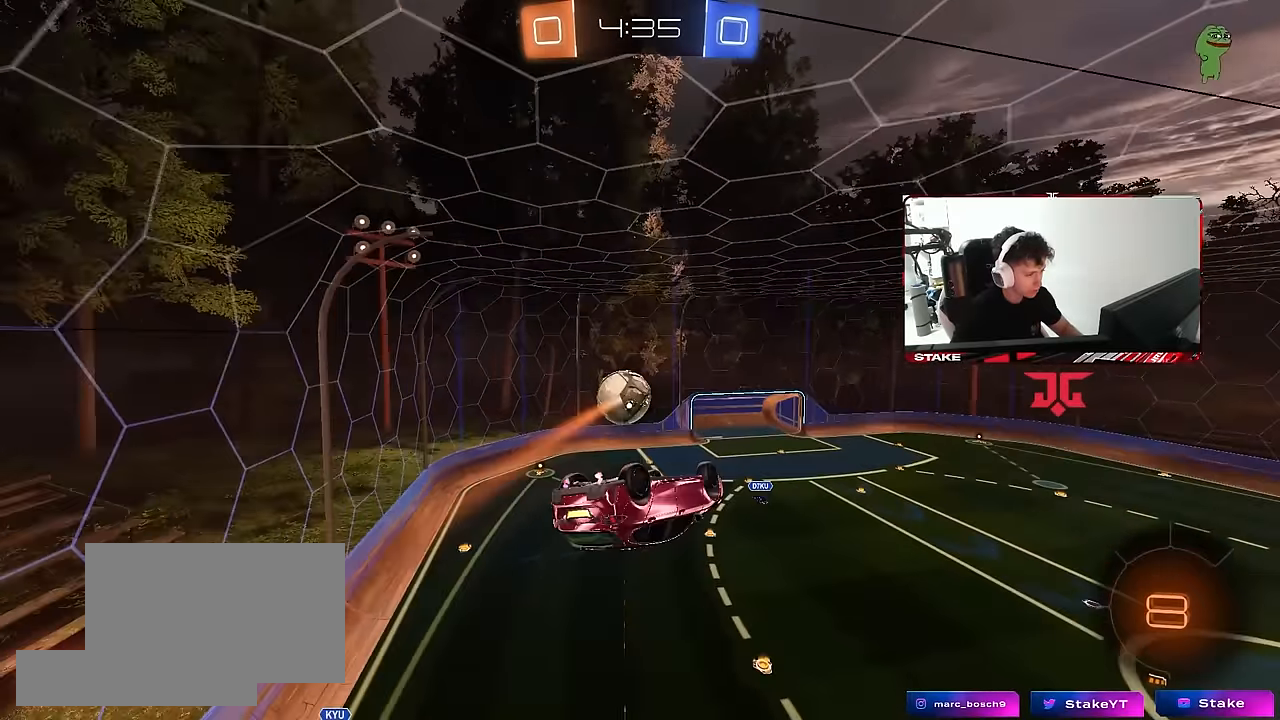
{"keys": [], "mouse": [], "mouse_move": "still", "events": [[50, "a", "down"], [50, "d", "up"], [50, "shift", "down"], [133, "s", "up"], [283, "w", "down"], [383, "shift", "up"], [467, "a", "up"], [467, "w", "up"]]}
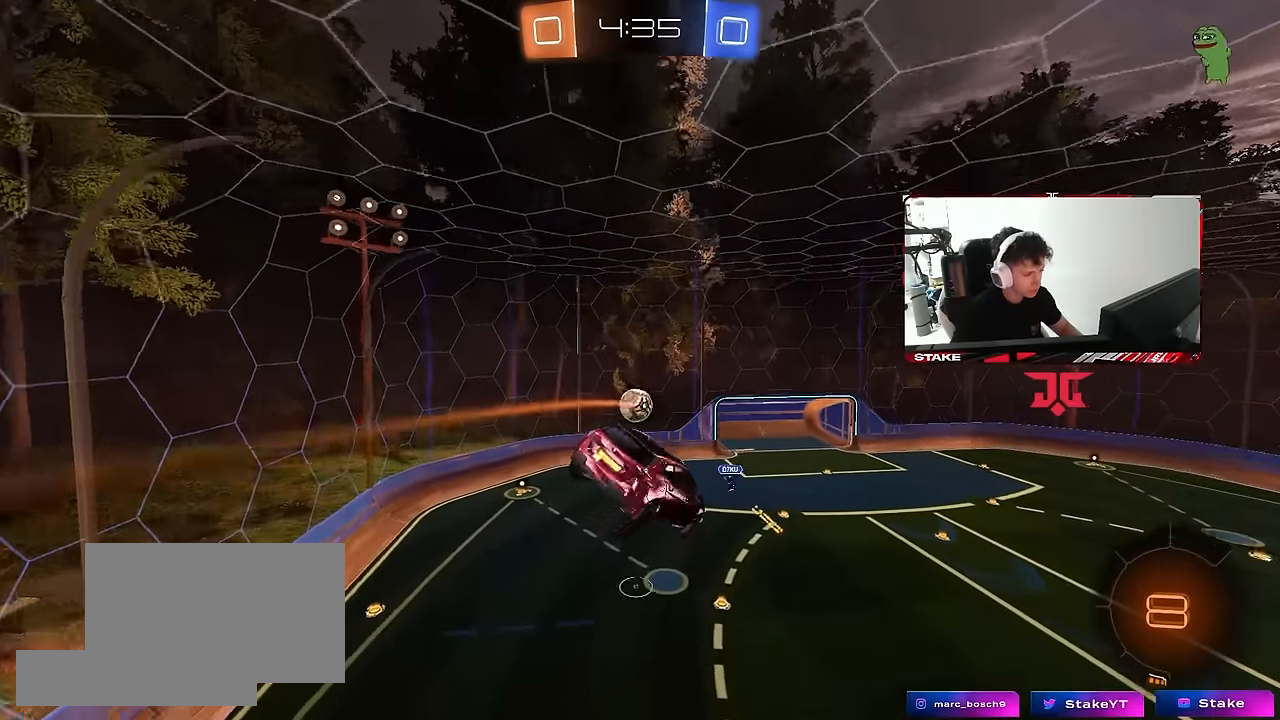
{"keys": [], "mouse": [], "mouse_move": "still", "events": [[67, "d", "down"], [200, "d", "up"]]}
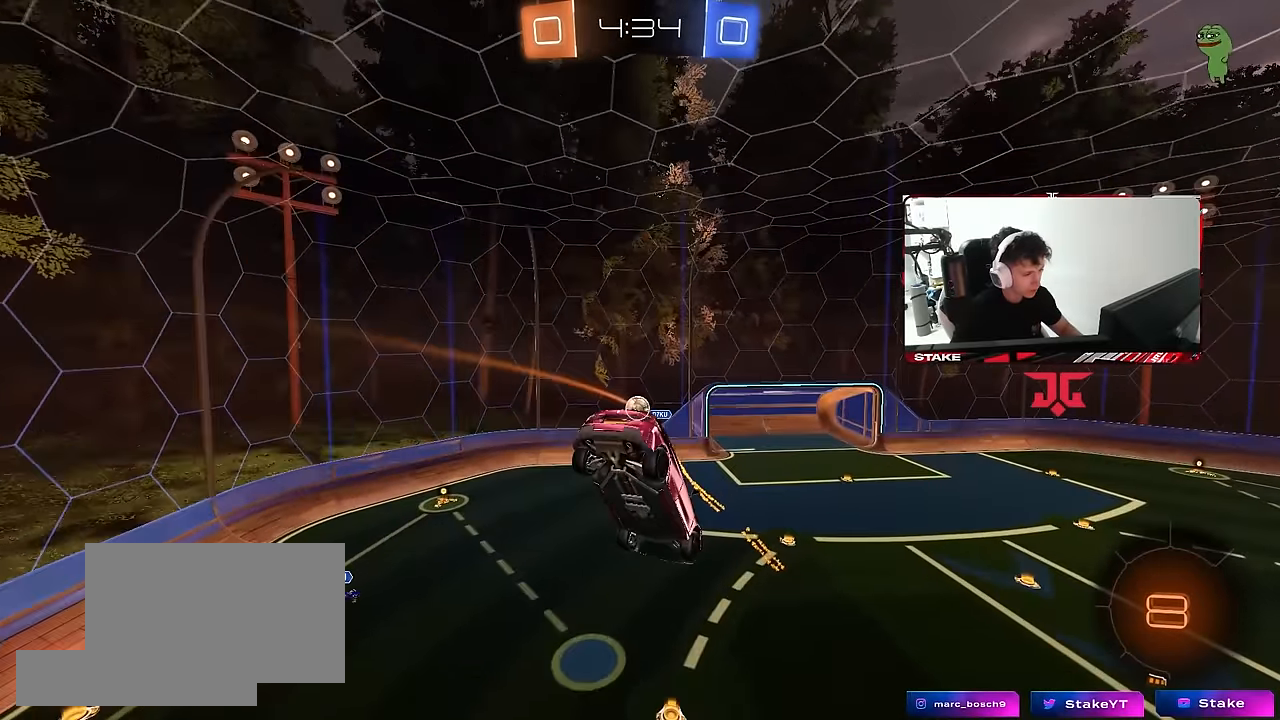
{"keys": ["d", "space"], "mouse": [], "mouse_move": "still", "events": [[167, "s", "down"], [400, "s", "up"], [450, "space", "down"], [500, "d", "down"]]}
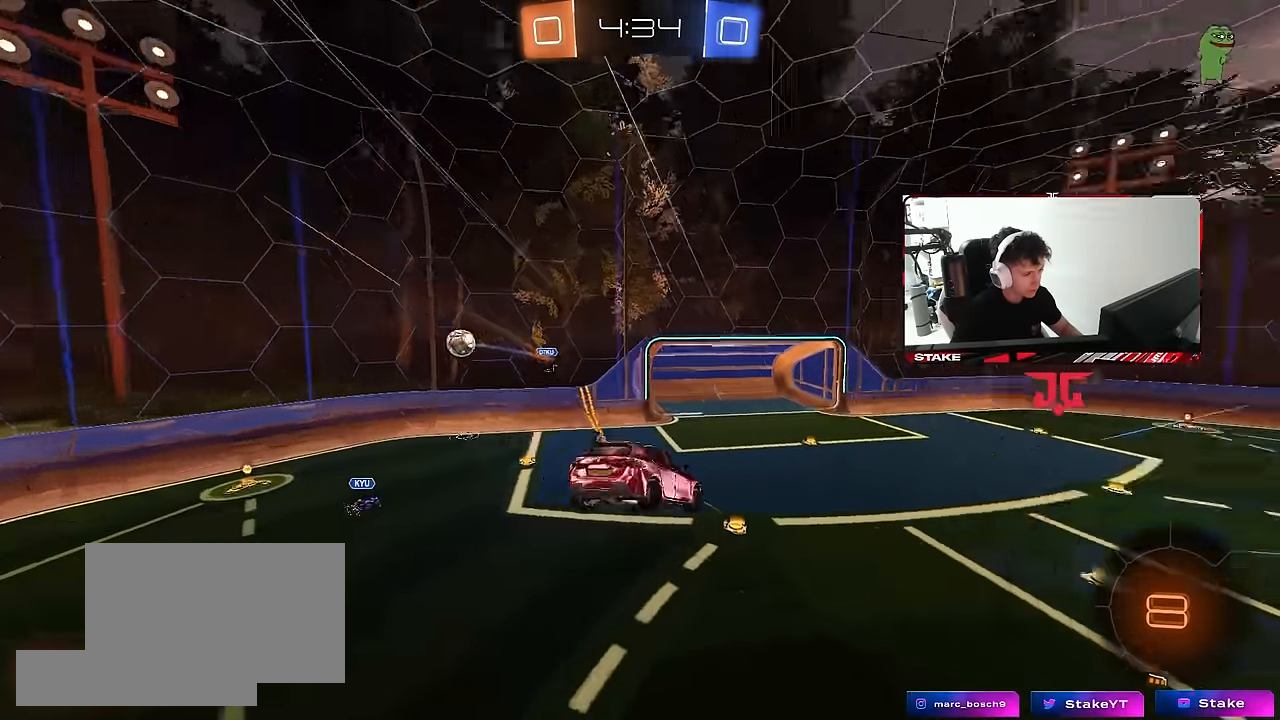
{"keys": ["a", "w"], "mouse": ["left"], "mouse_move": "still", "events": [[83, "d", "up"], [83, "space", "up"], [183, "a", "down"], [233, "a", "up"], [417, "a", "down"], [417, "mouse_left", "down"], [417, "w", "down"]]}
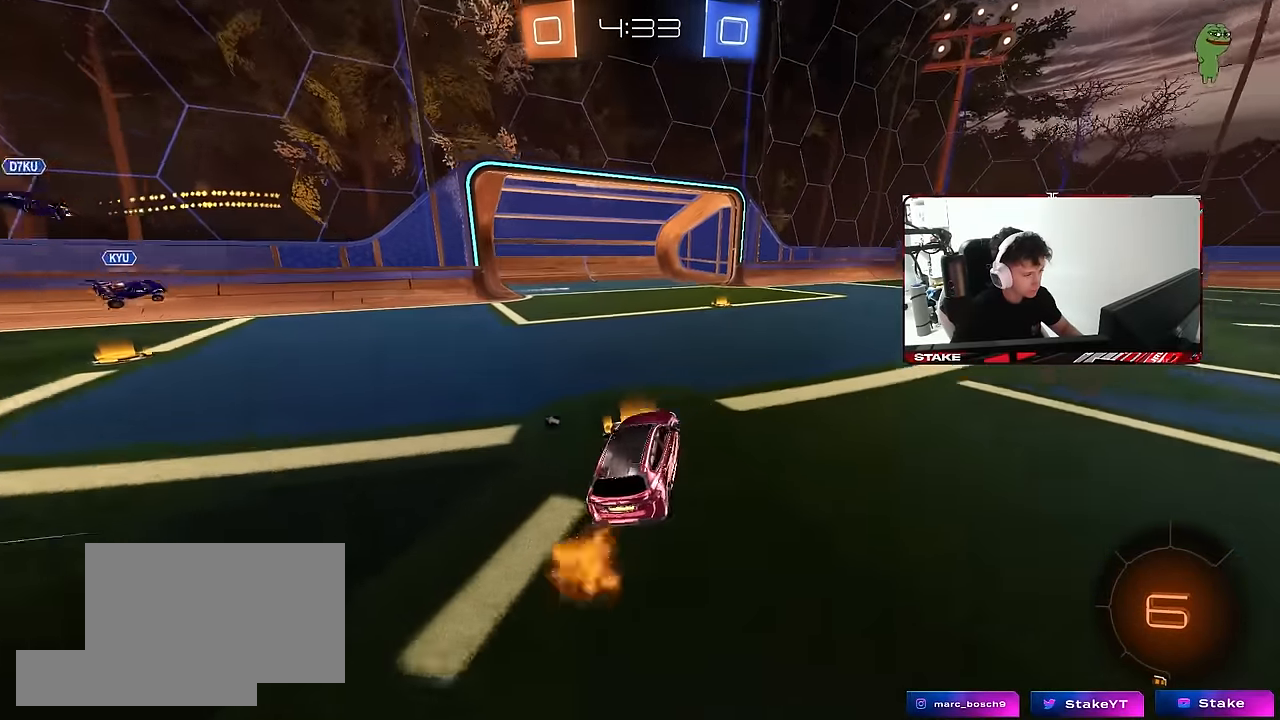
{"keys": ["w"], "mouse": [], "mouse_move": "still", "events": [[17, "a", "up"], [117, "d", "down"], [250, "d", "up"], [383, "d", "down"], [483, "d", "up"], [483, "mouse_left", "up"]]}